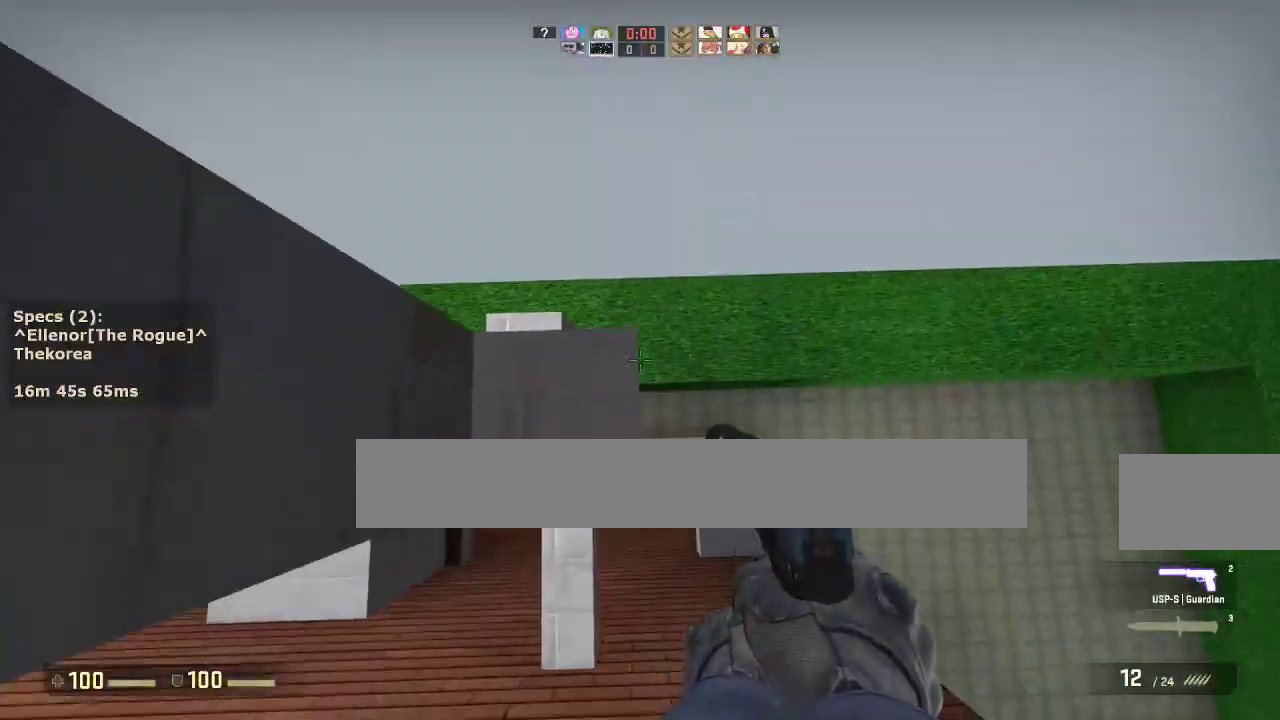
Gameplay with keyboard and mouse; each line is a JSON object with the keys and mouse buttons held at the frame after it. "events" lists presses ("down") and releases ("up") of "1", "2", "3", "4", "5", "a", "alt", "c", "caps_lock", "ctrl", "d", "e", "f", "g", "q", "r", "s", "shift", "space", "t", "tab", "v", "w", "x", "z", "mouse_left", "mouse_middle", "mouse_right", "mouse_mb4", "mouse_mb5", "mouse_wheel_up" and "mouse_wheel_down" between this image and that frame as [ms after this image, input, new state], when the widget could be followed in between. "mouse_left", "mouse_middle", "mouse_right", "mouse_mb4", "mouse_mb5", "mouse_wheel_up", "mouse_wheel_down" = the "left", "middle", "right", "mb4", "mb5", "wheel_up", "wheel_down" buttons of the "mouse" list. No other keys are recorded. Not read: mouse_move.
{"keys": ["w"], "mouse": [], "events": [[133, "ctrl", "up"], [133, "s", "up"], [283, "w", "down"]]}
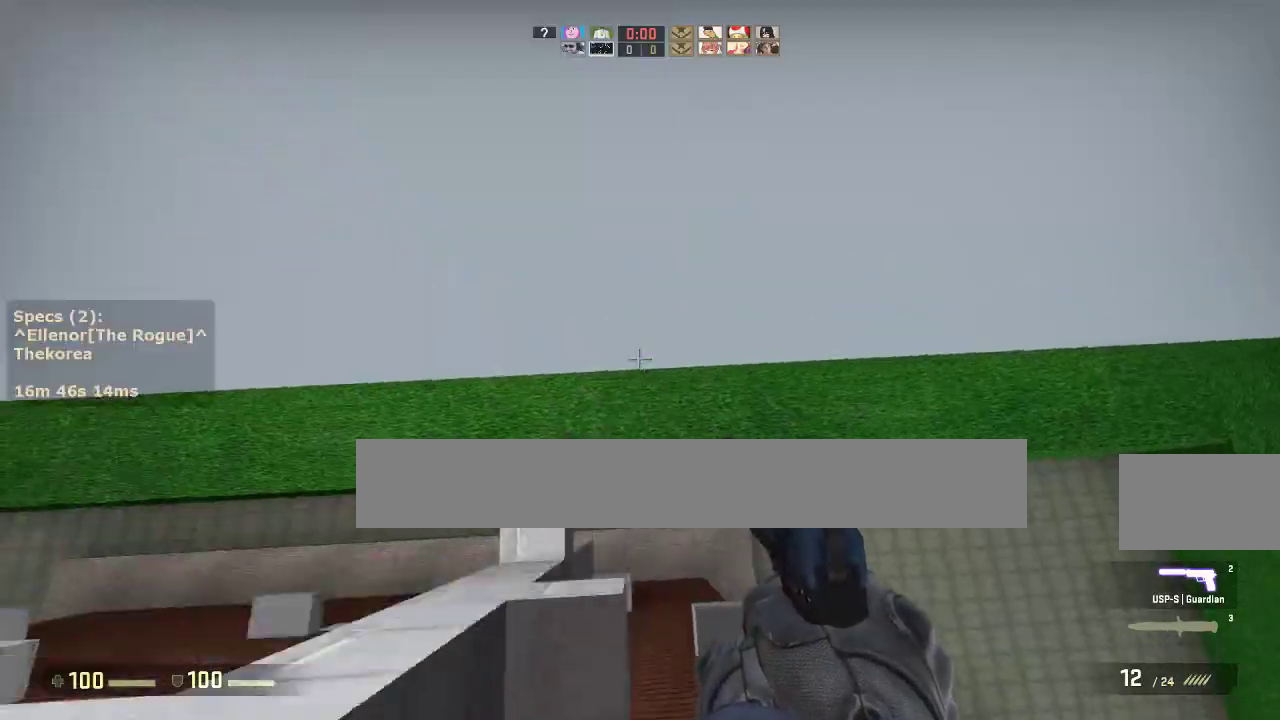
{"keys": ["a", "ctrl"], "mouse": [], "events": [[17, "a", "down"], [17, "mouse_wheel_down", "down"], [67, "w", "up"], [100, "mouse_wheel_down", "up"], [300, "ctrl", "down"]]}
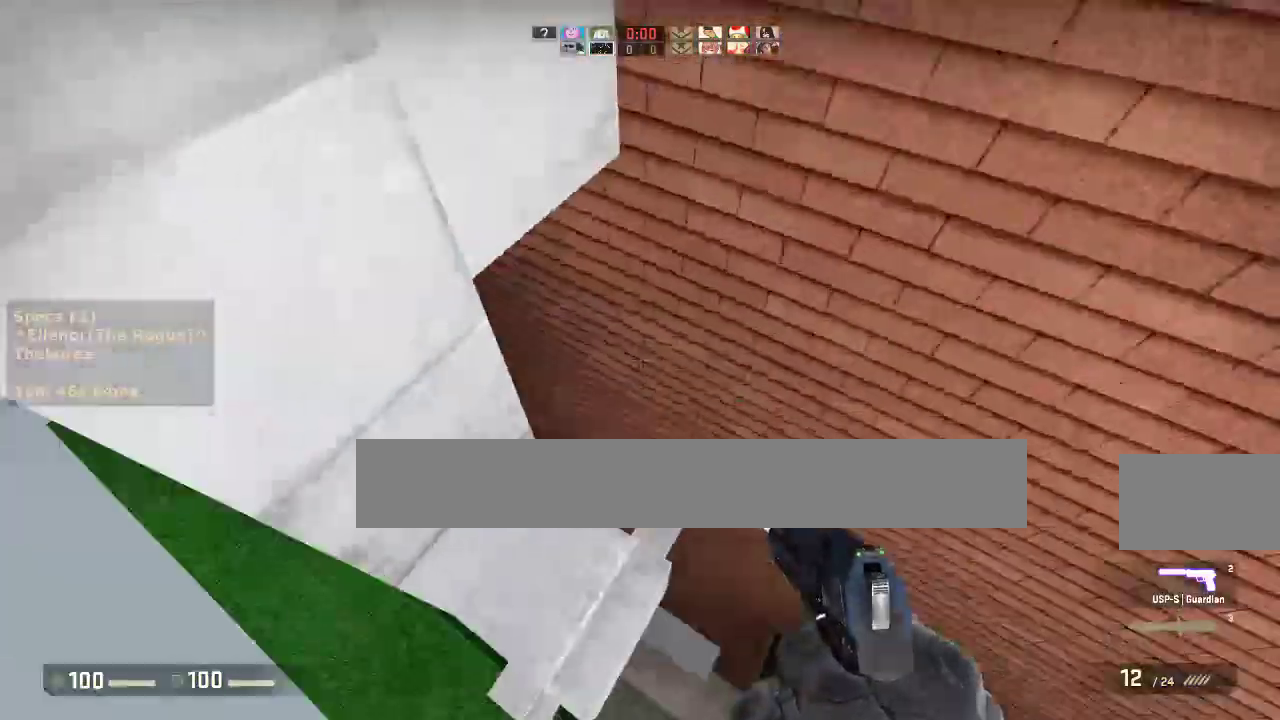
{"keys": [], "mouse": [], "events": [[167, "a", "up"], [167, "s", "down"], [400, "ctrl", "up"], [500, "s", "up"]]}
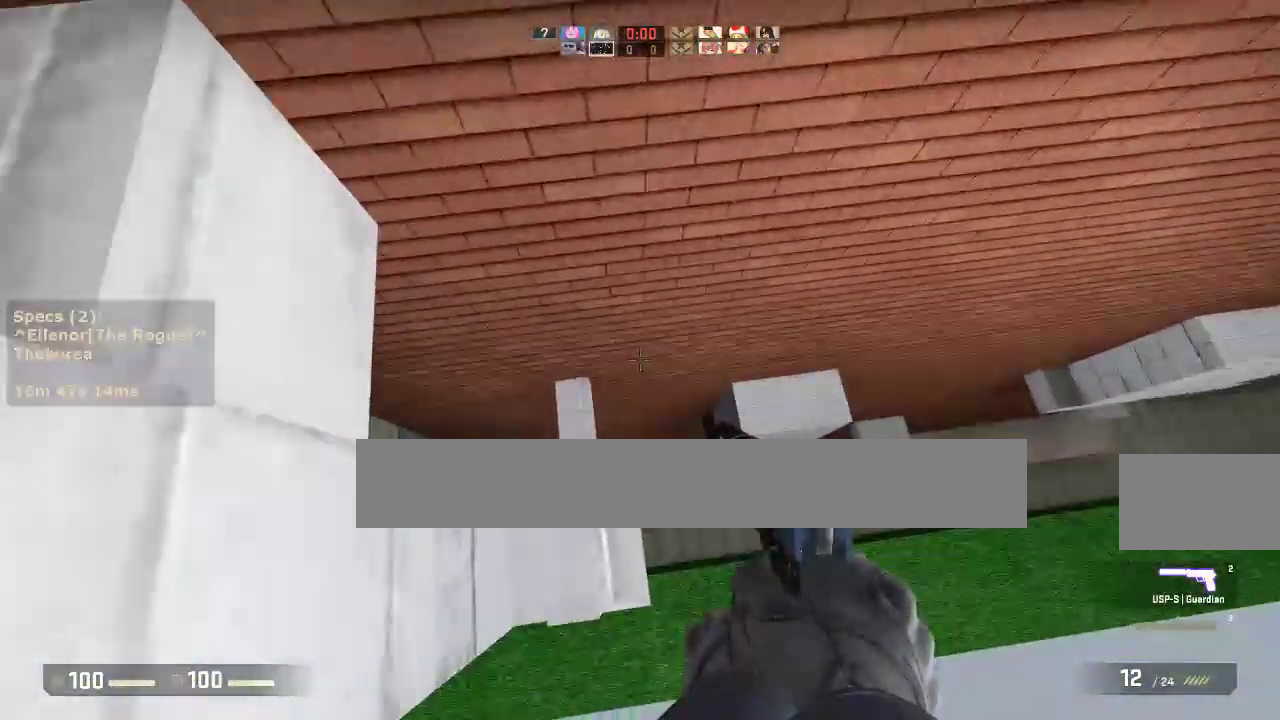
{"keys": ["a", "ctrl"], "mouse": [], "events": [[133, "w", "down"], [233, "mouse_wheel_down", "down"], [333, "w", "up"], [367, "a", "down"], [367, "mouse_wheel_down", "up"], [467, "ctrl", "down"]]}
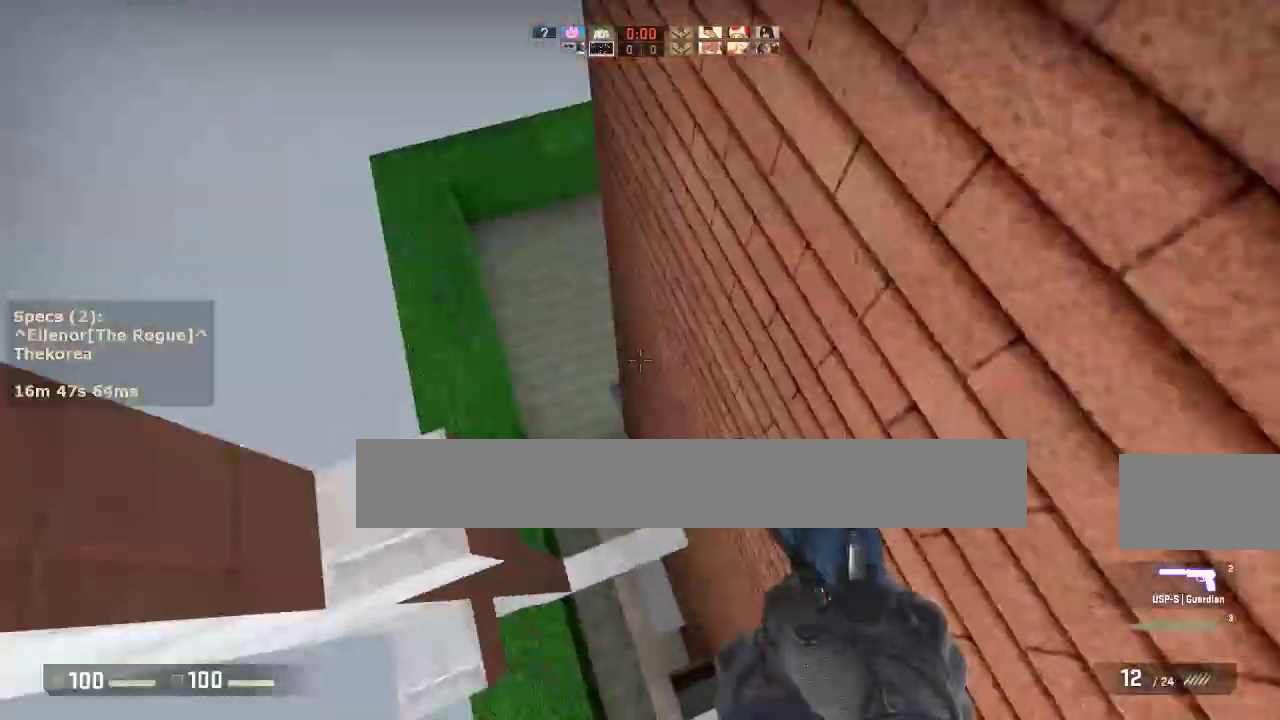
{"keys": [], "mouse": [], "events": [[250, "a", "up"], [250, "ctrl", "up"]]}
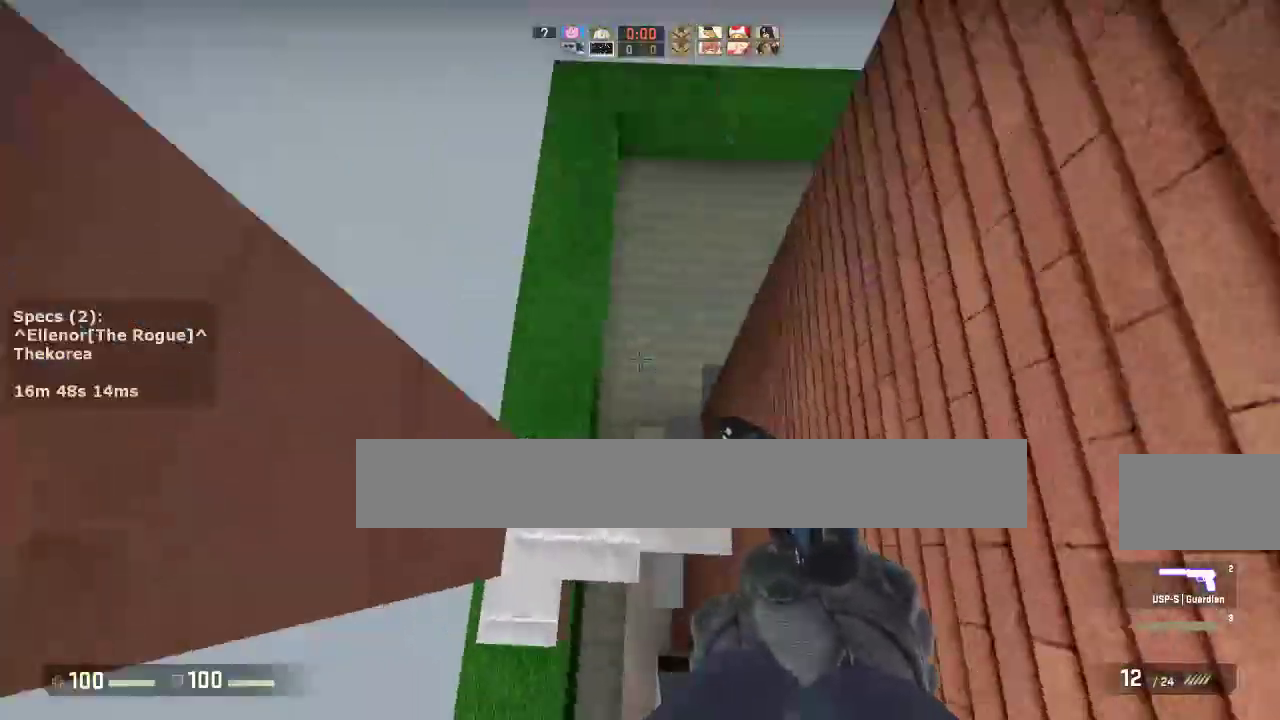
{"keys": ["ctrl", "w"], "mouse": [], "events": [[267, "ctrl", "down"], [317, "mouse_wheel_down", "down"], [400, "mouse_wheel_down", "up"], [450, "w", "down"]]}
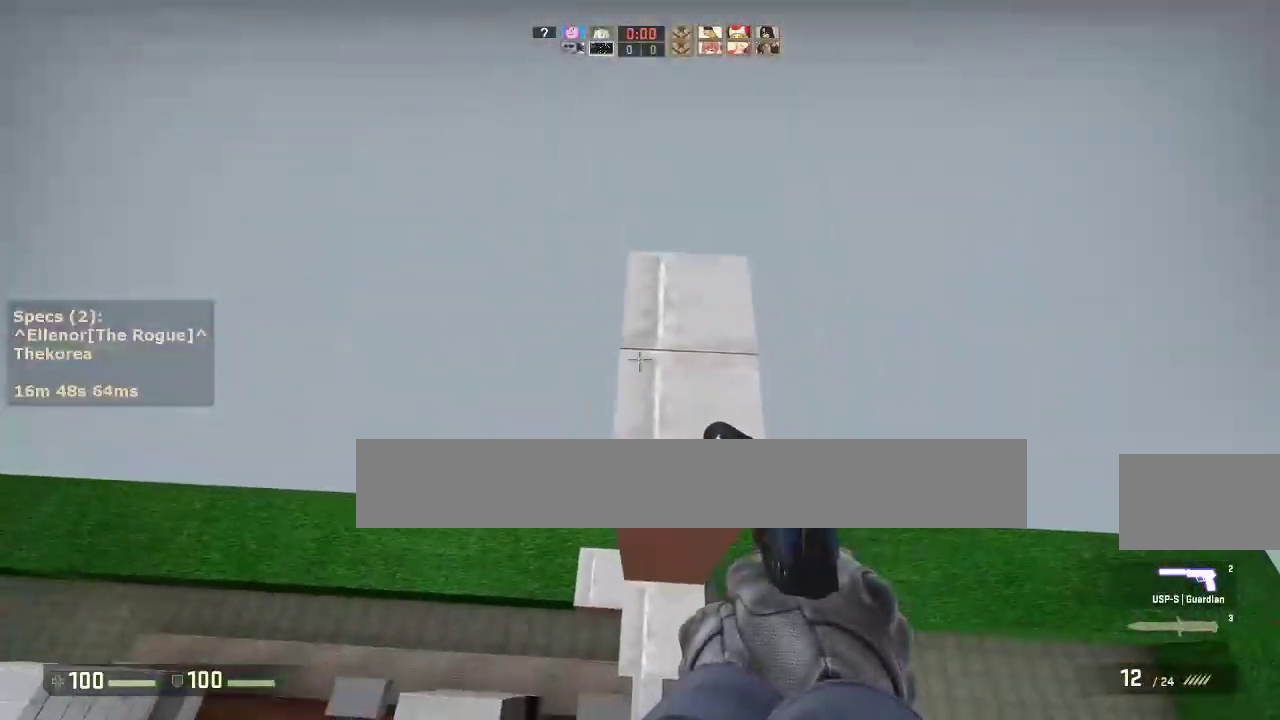
{"keys": ["a", "ctrl"], "mouse": [], "events": [[333, "a", "down"], [417, "w", "up"]]}
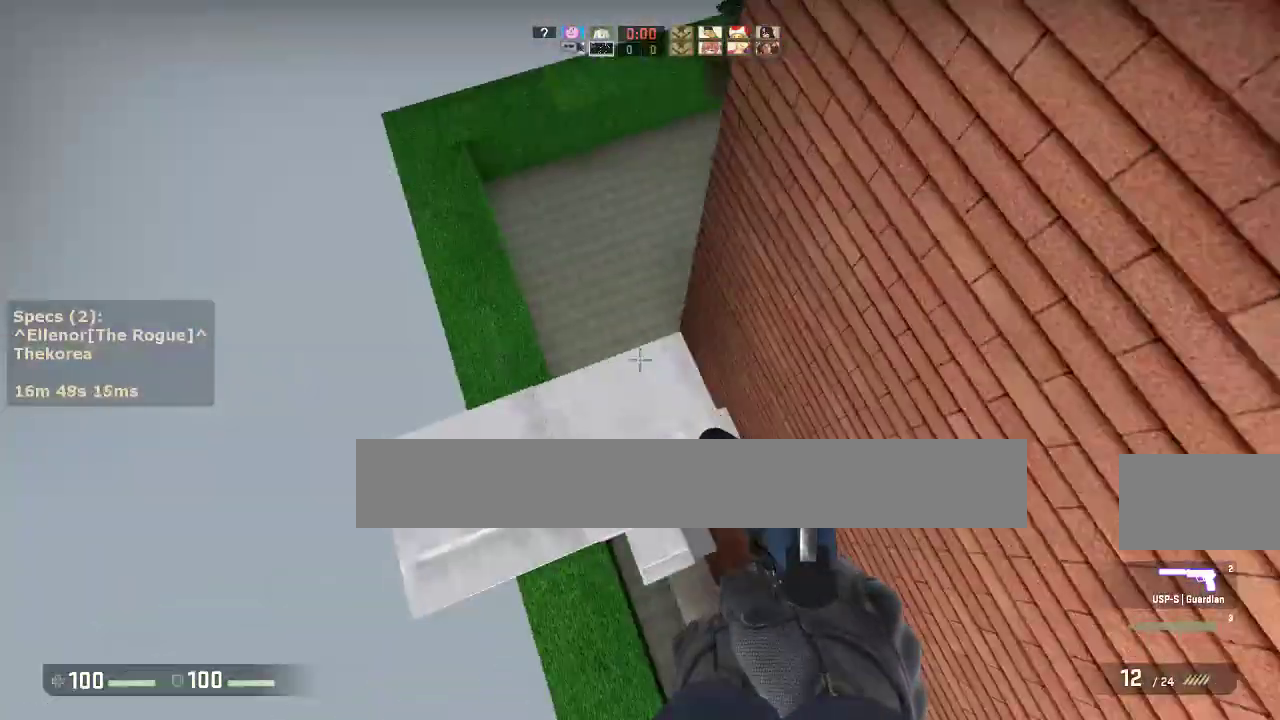
{"keys": ["ctrl", "s"], "mouse": [], "events": [[100, "s", "down"], [150, "a", "up"], [250, "s", "up"], [433, "s", "down"]]}
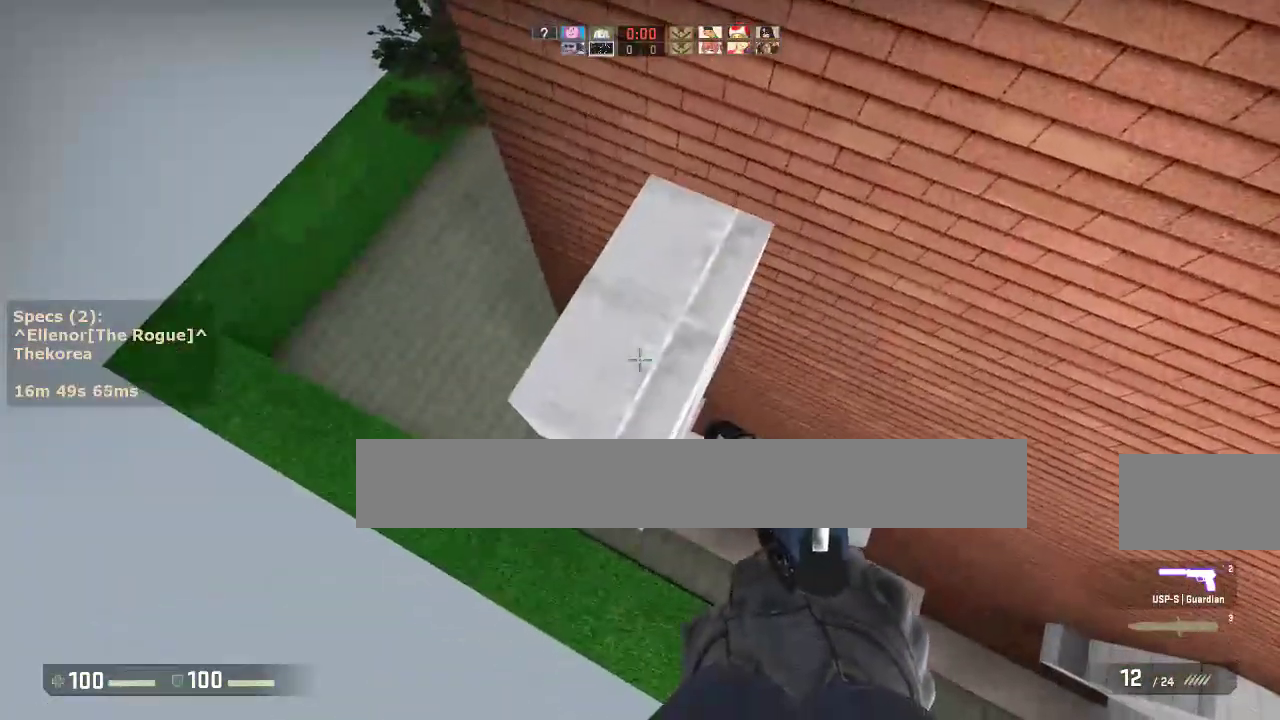
{"keys": ["ctrl", "s"], "mouse": [], "events": [[33, "d", "down"], [117, "d", "up"], [217, "s", "up"], [400, "d", "down"], [400, "s", "down"], [500, "d", "up"]]}
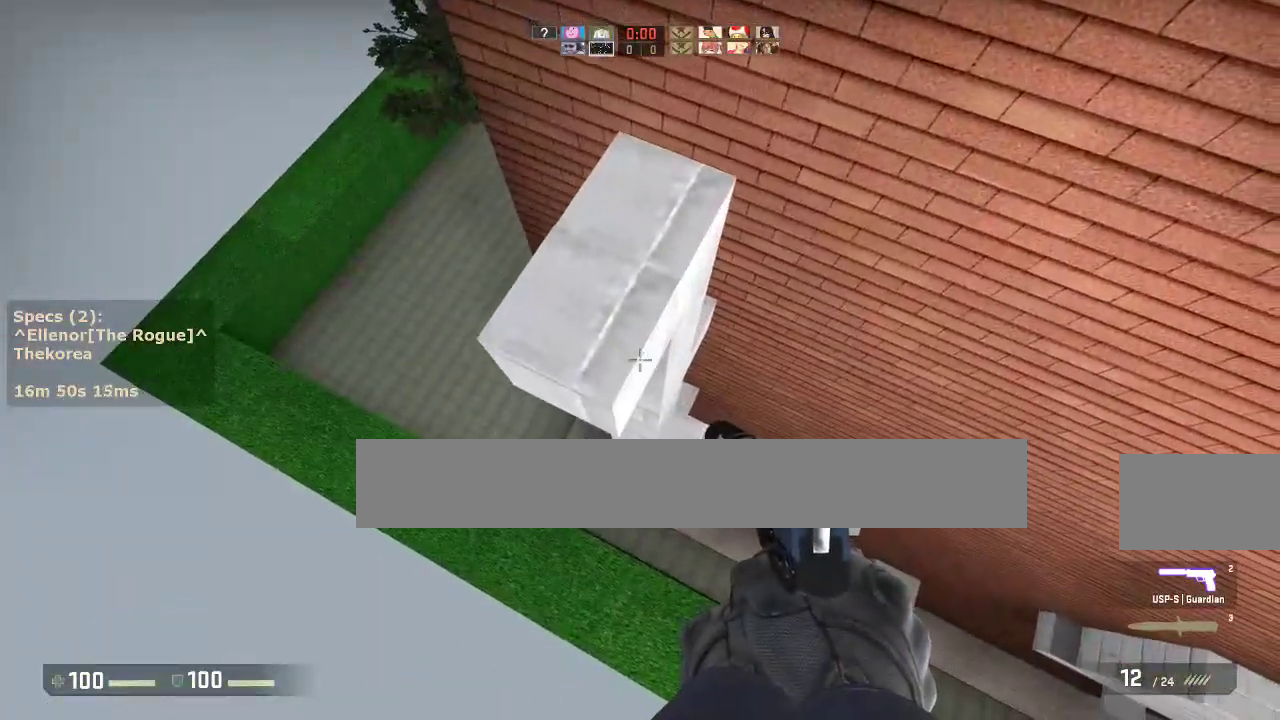
{"keys": ["a", "w"], "mouse": [], "events": [[50, "s", "up"], [83, "ctrl", "up"], [233, "w", "down"], [333, "a", "down"]]}
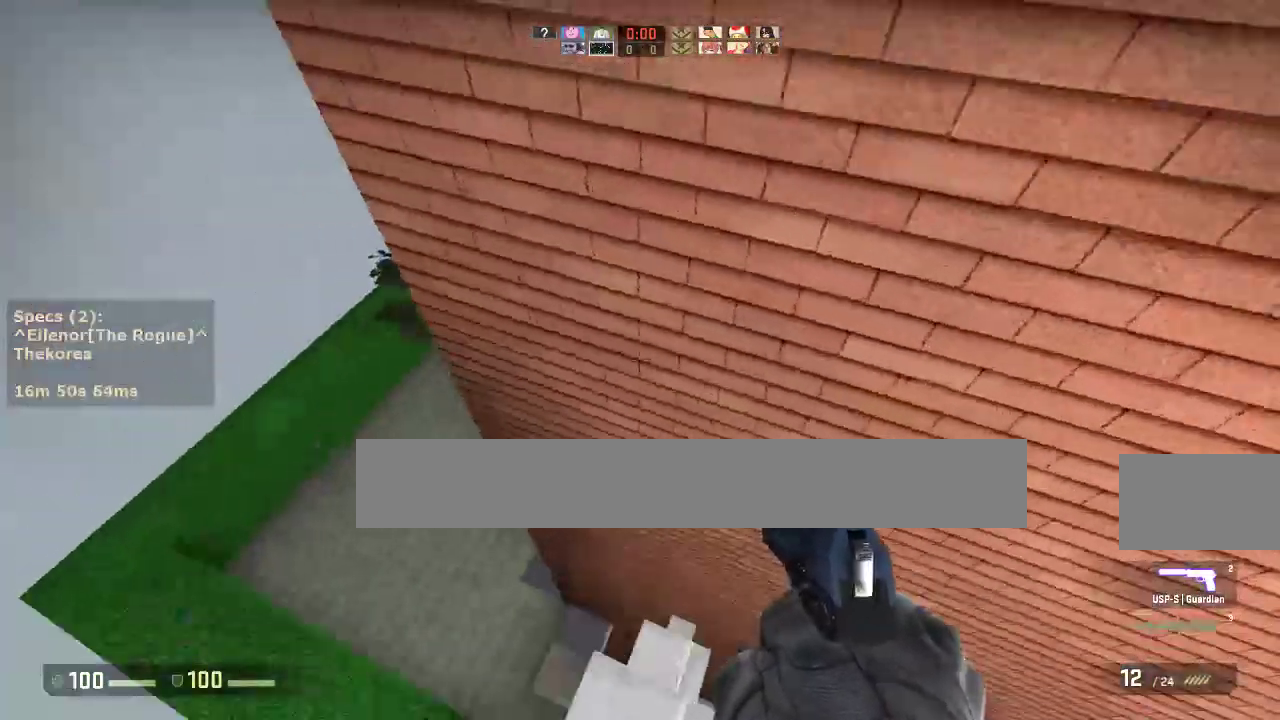
{"keys": ["d"], "mouse": [], "events": [[100, "mouse_wheel_down", "down"], [150, "w", "up"], [250, "a", "up"], [250, "d", "down"], [250, "mouse_wheel_down", "up"]]}
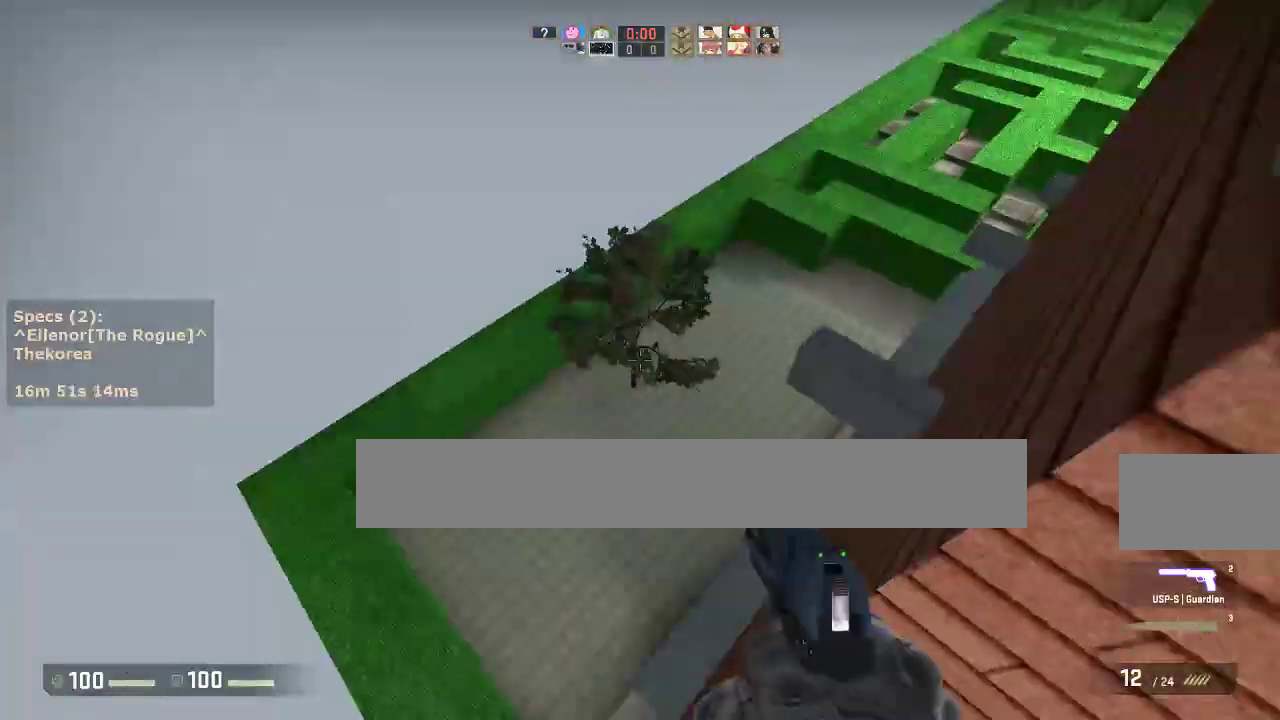
{"keys": ["ctrl", "d"], "mouse": [], "events": [[167, "a", "down"], [167, "ctrl", "down"], [217, "d", "up"], [350, "a", "up"], [350, "d", "down"]]}
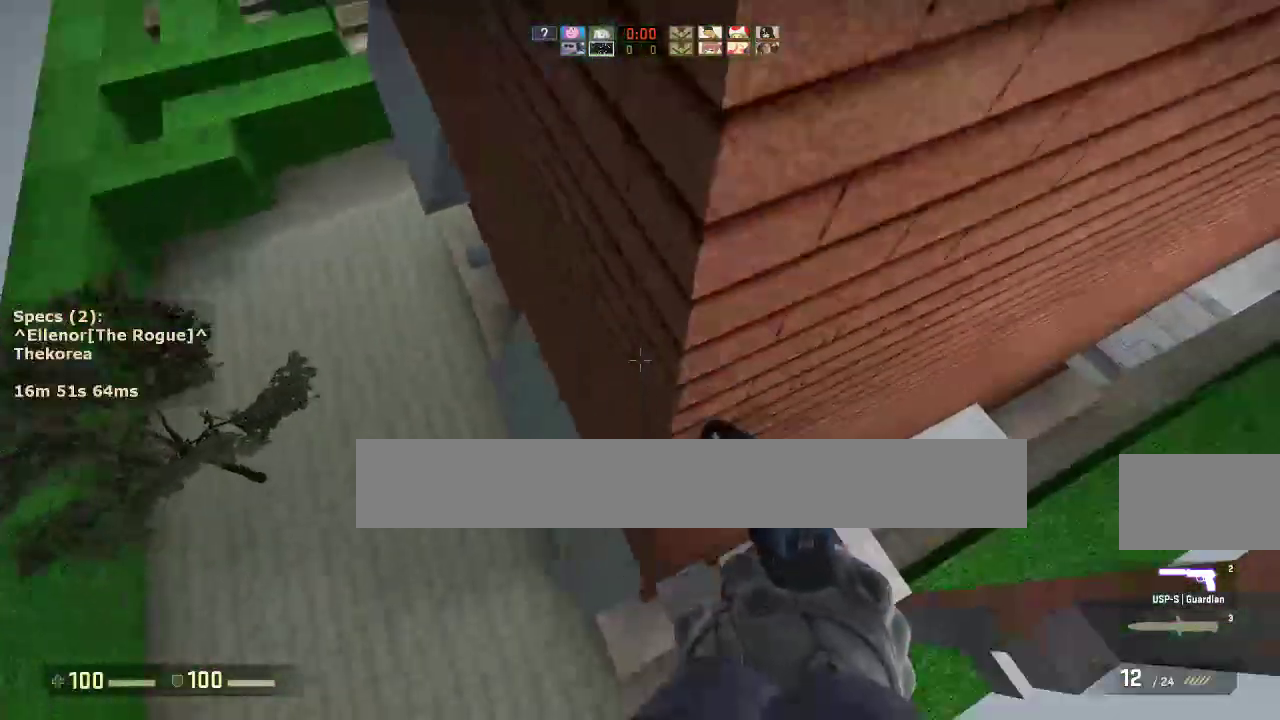
{"keys": [], "mouse": [], "events": [[133, "w", "down"], [183, "d", "up"], [333, "ctrl", "up"], [467, "w", "up"]]}
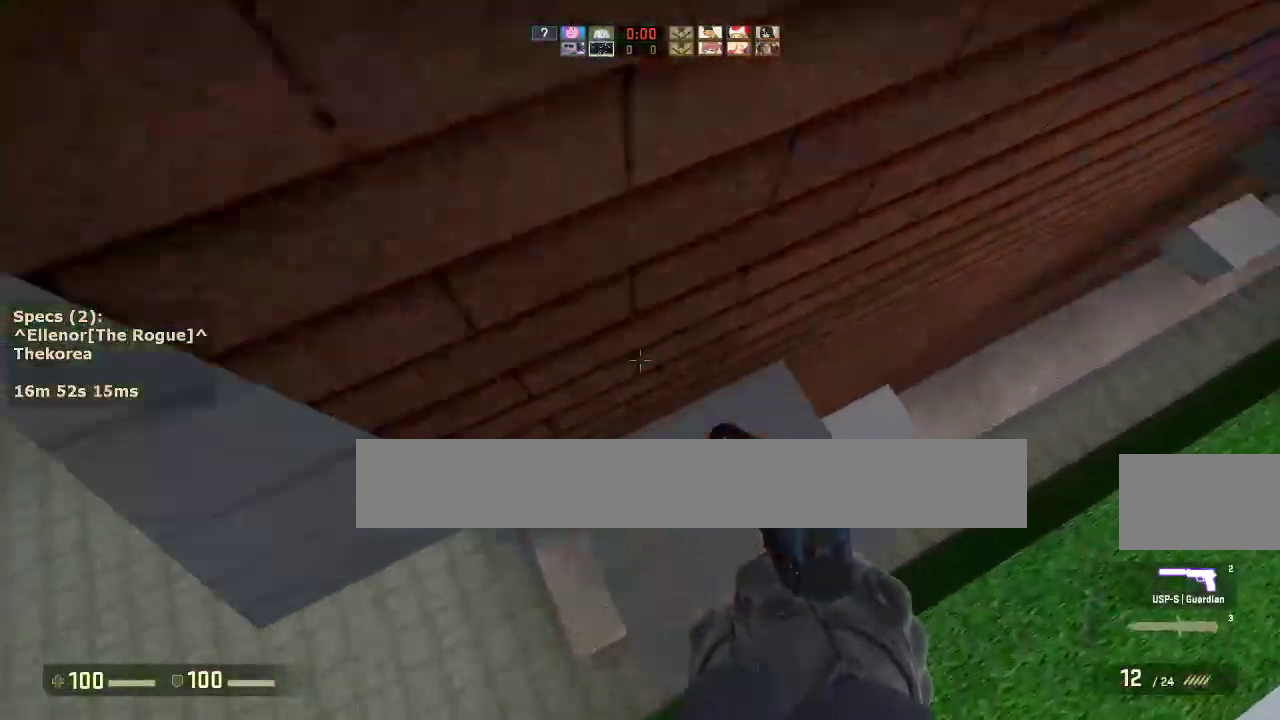
{"keys": [], "mouse": [], "events": [[100, "a", "down"], [150, "a", "up"]]}
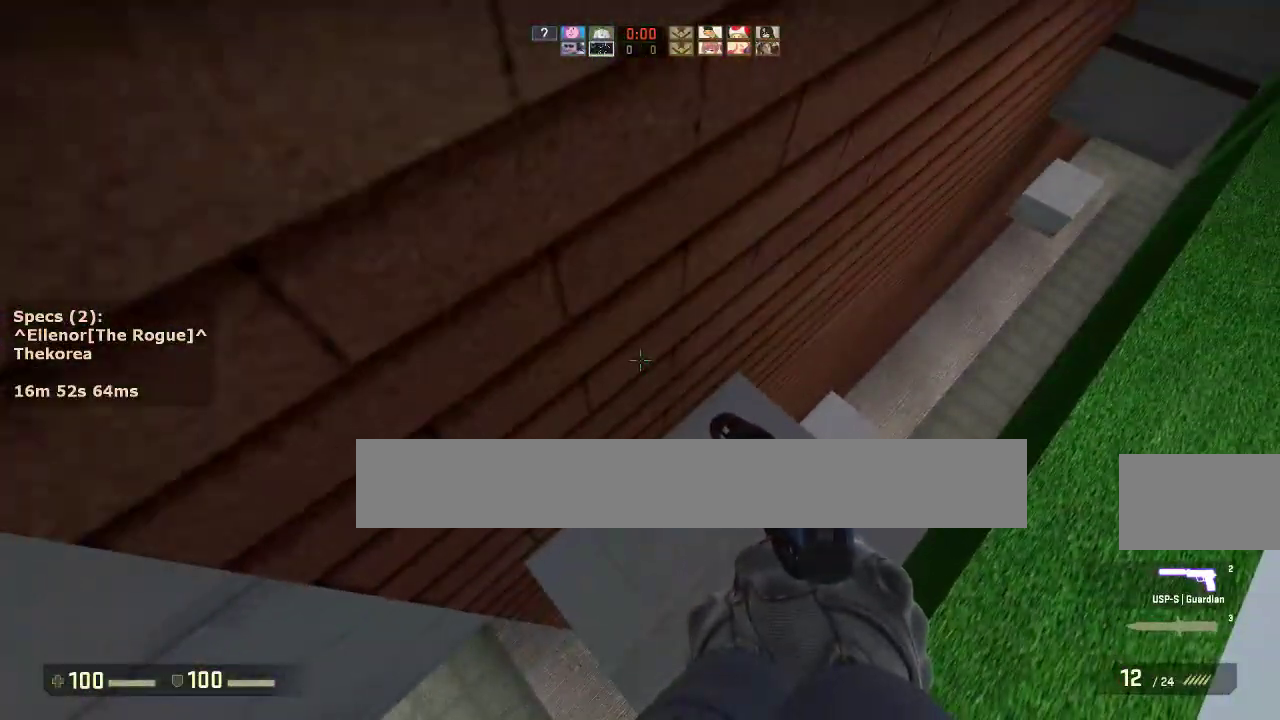
{"keys": [], "mouse": [], "events": []}
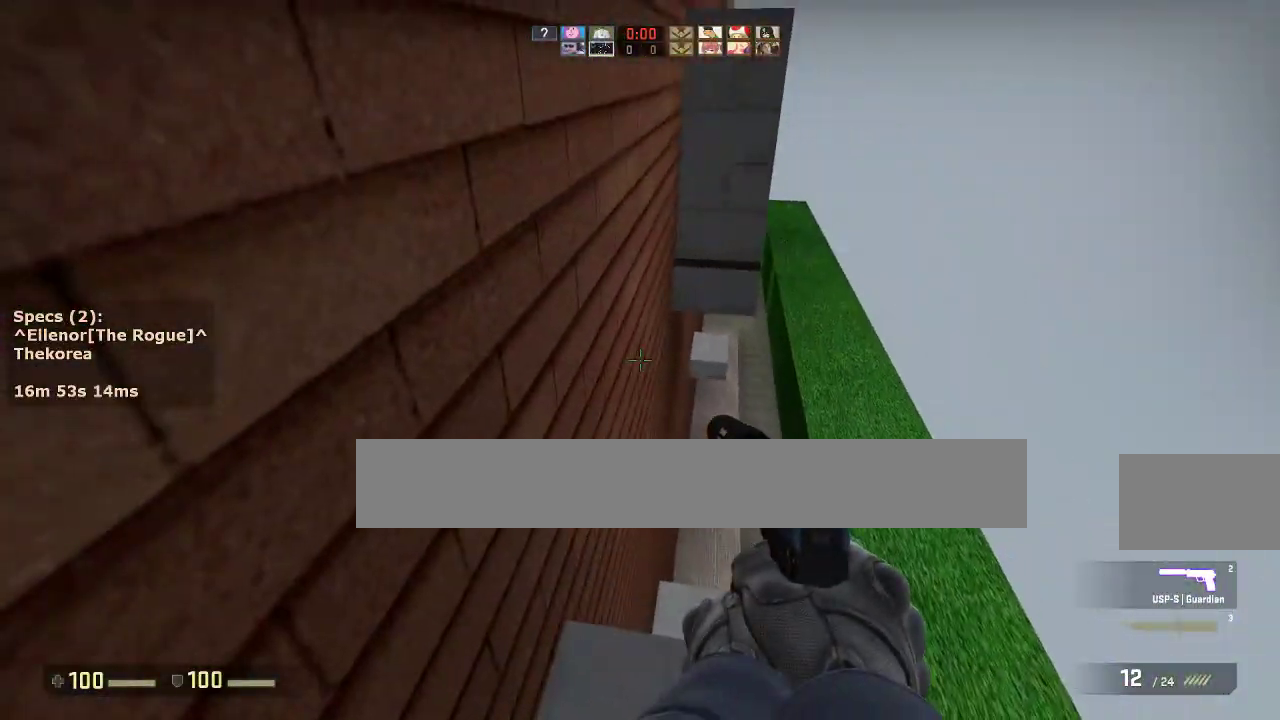
{"keys": ["w"], "mouse": [], "events": [[333, "w", "down"]]}
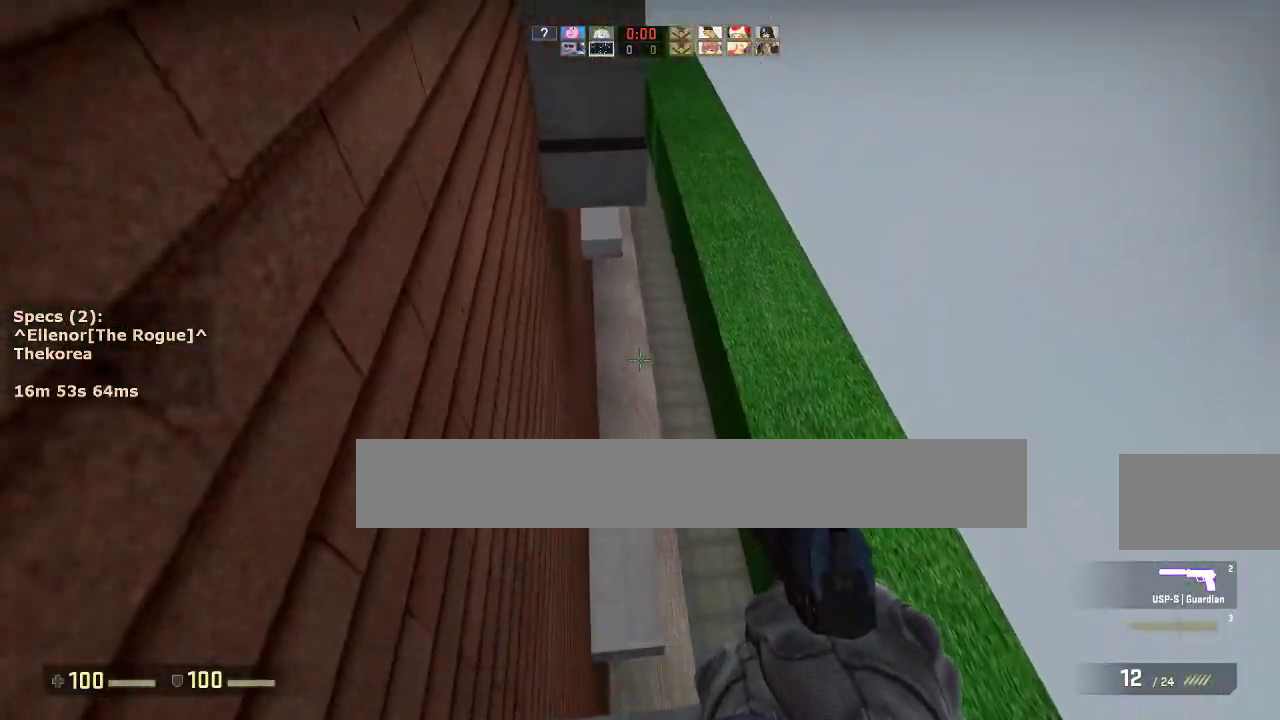
{"keys": ["a", "ctrl"], "mouse": [], "events": [[100, "a", "down"], [100, "ctrl", "down"], [100, "mouse_wheel_down", "down"], [100, "w", "up"], [200, "mouse_wheel_down", "up"]]}
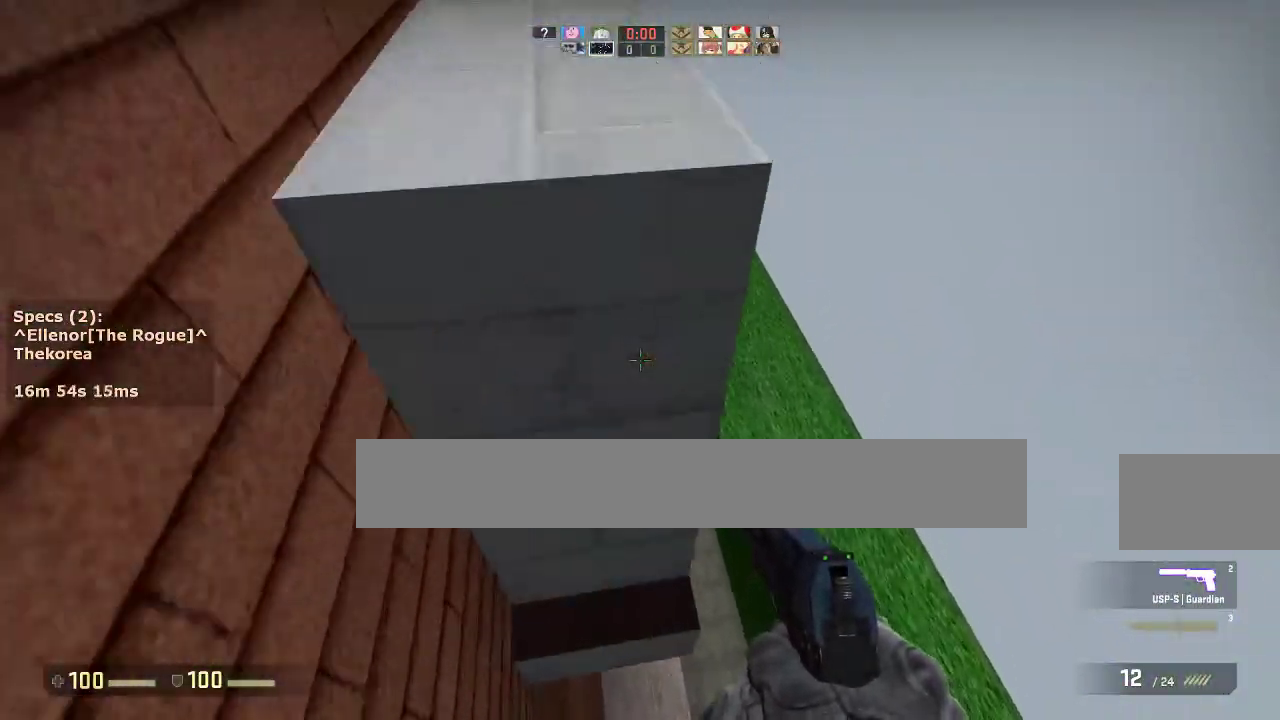
{"keys": ["w"], "mouse": [], "events": [[33, "ctrl", "up"], [167, "s", "down"], [317, "a", "up"], [317, "s", "up"], [500, "w", "down"]]}
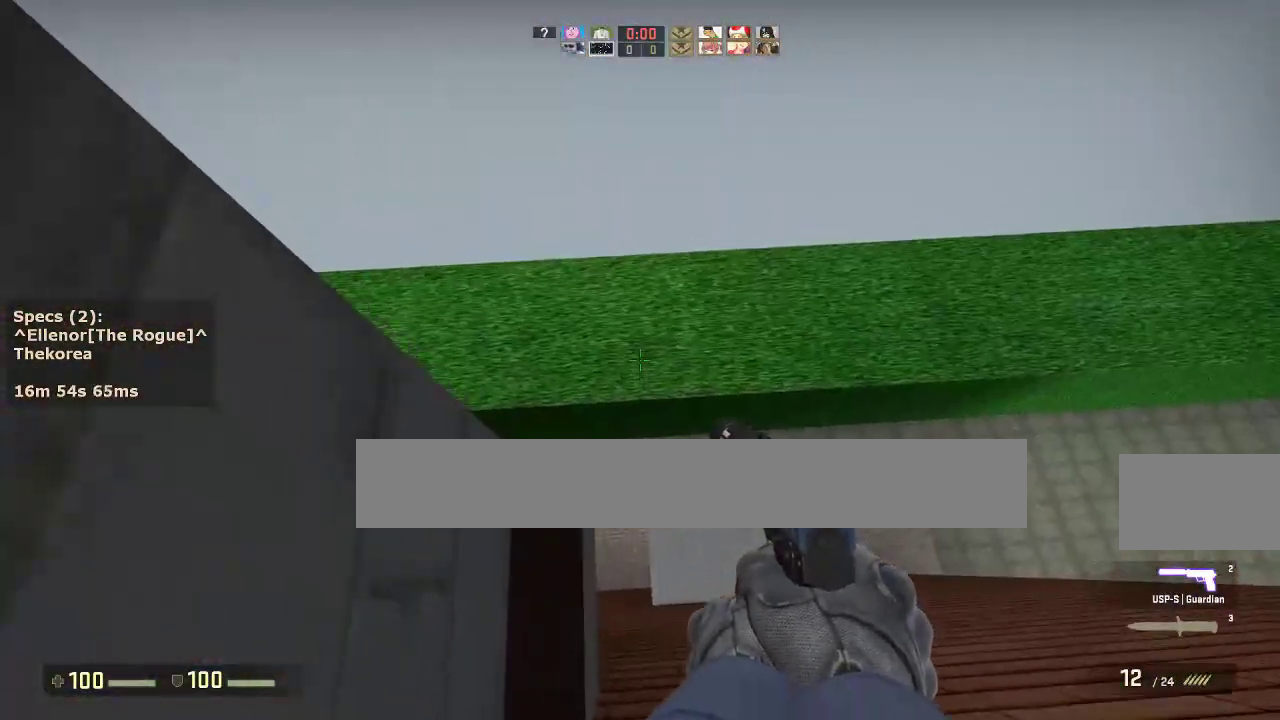
{"keys": ["a"], "mouse": [], "events": [[233, "a", "down"], [233, "mouse_wheel_down", "down"], [283, "w", "up"], [333, "mouse_wheel_down", "up"]]}
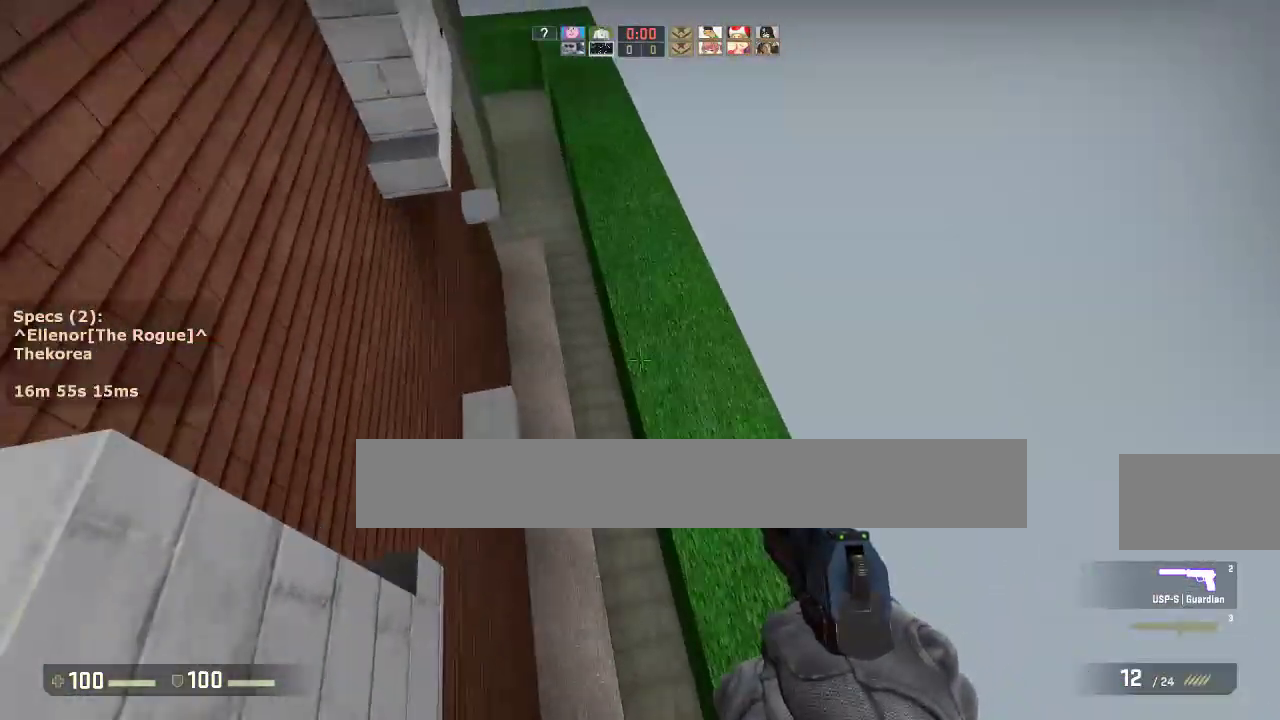
{"keys": ["a", "s"], "mouse": [], "events": [[150, "ctrl", "down"], [433, "ctrl", "up"], [483, "s", "down"]]}
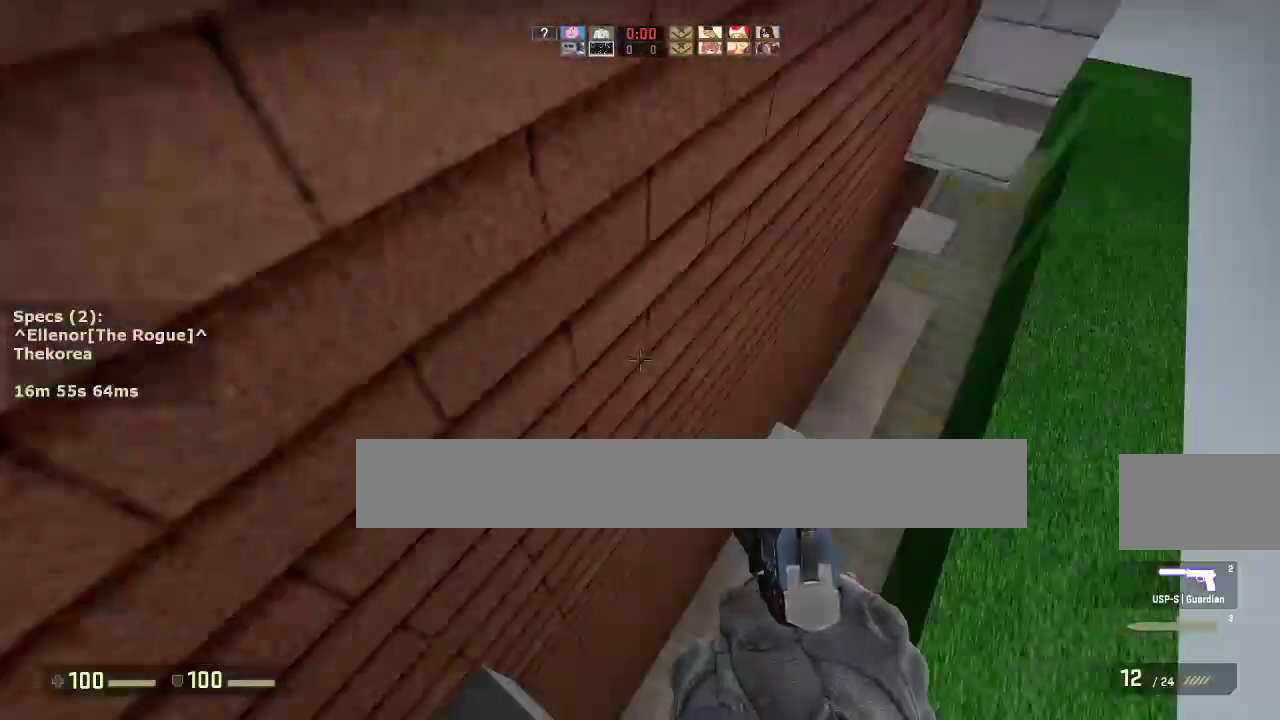
{"keys": [], "mouse": [], "events": [[167, "a", "up"], [167, "s", "up"]]}
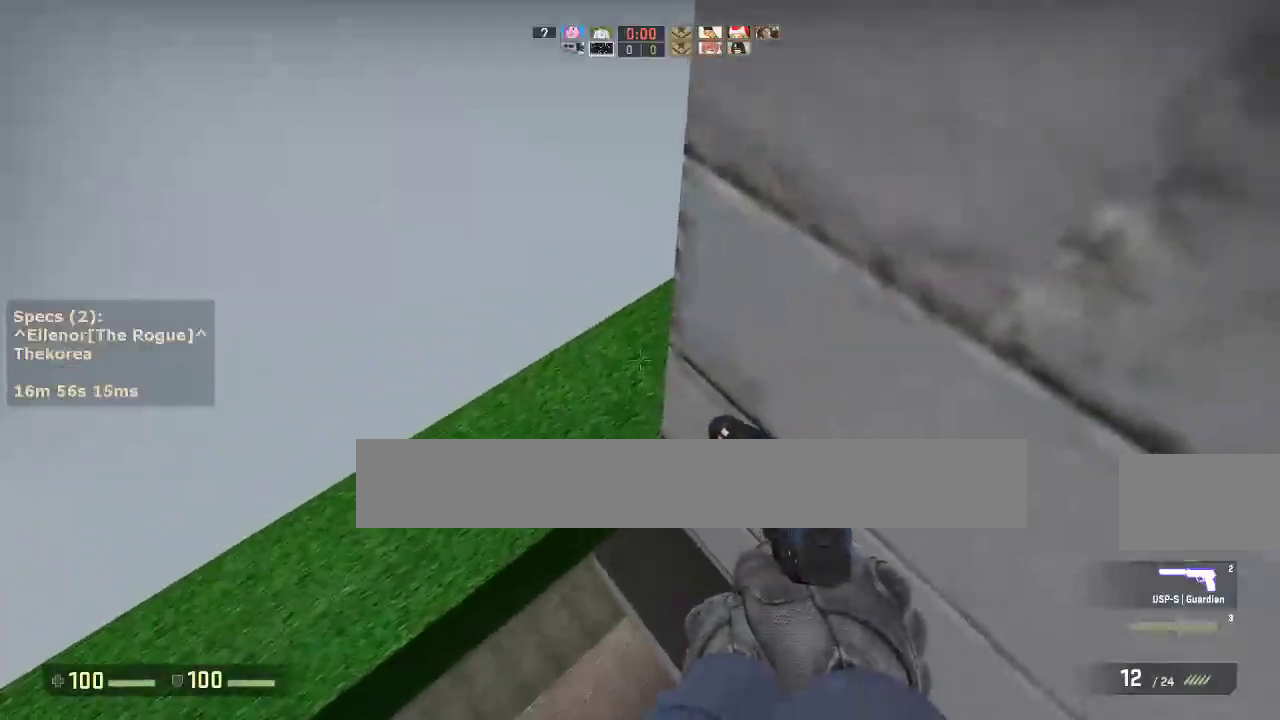
{"keys": ["d"], "mouse": [], "events": [[50, "a", "down"], [50, "w", "down"], [233, "mouse_wheel_down", "down"], [283, "w", "up"], [367, "mouse_wheel_down", "up"], [417, "a", "up"], [417, "d", "down"]]}
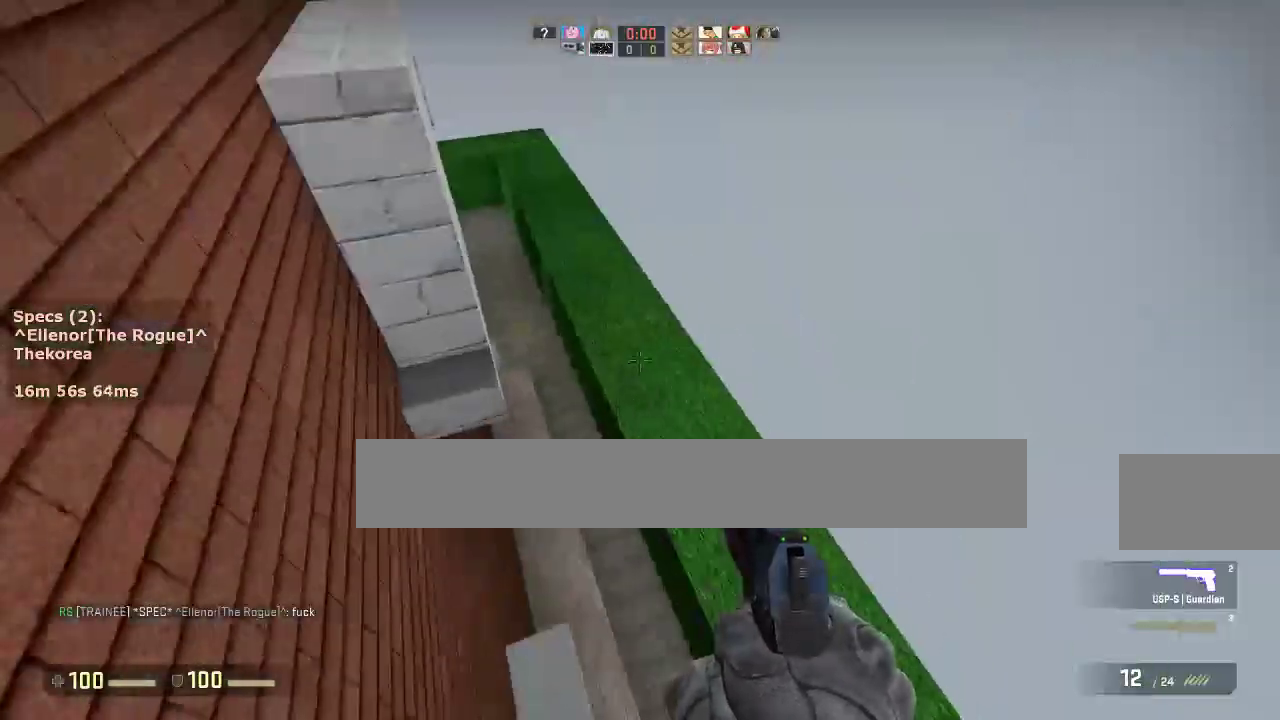
{"keys": ["a", "ctrl"], "mouse": [], "events": [[17, "a", "down"], [17, "d", "up"], [100, "a", "up"], [100, "d", "down"], [250, "a", "down"], [250, "d", "up"], [333, "a", "up"], [333, "ctrl", "down"], [333, "d", "down"], [433, "a", "down"], [433, "d", "up"]]}
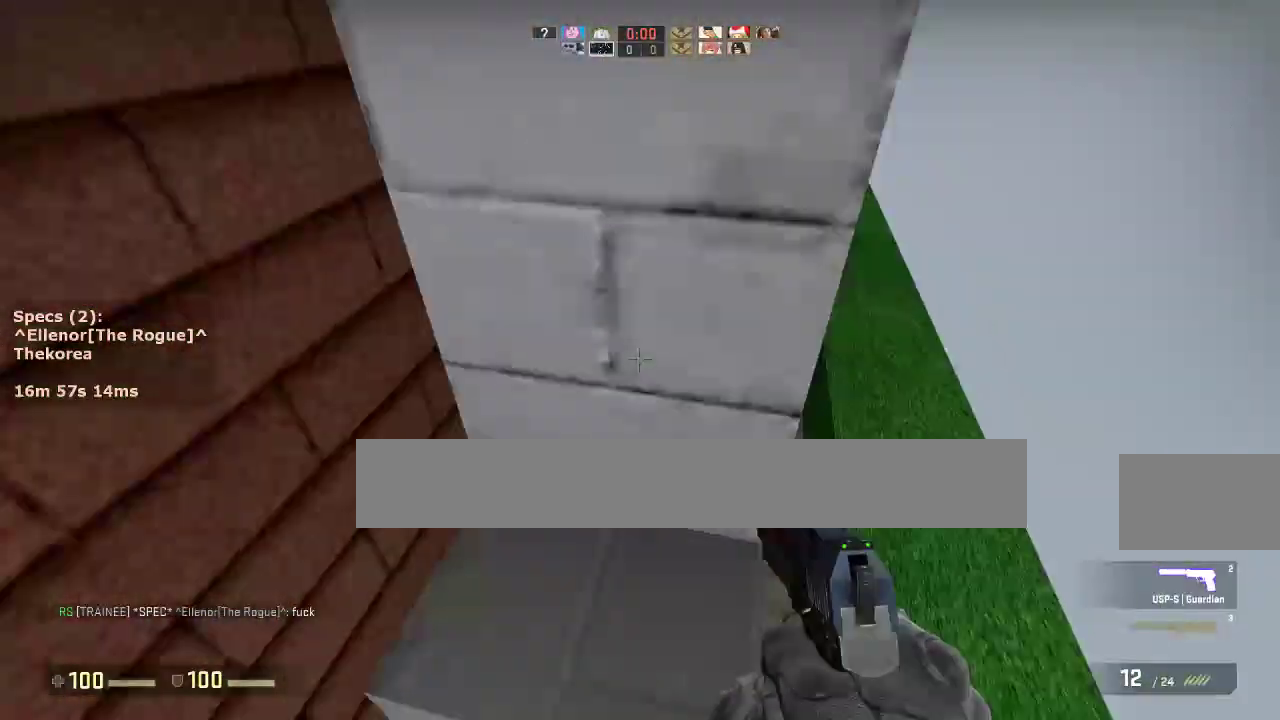
{"keys": ["ctrl", "d", "s"], "mouse": [], "events": [[167, "a", "up"], [267, "s", "down"], [350, "d", "down"]]}
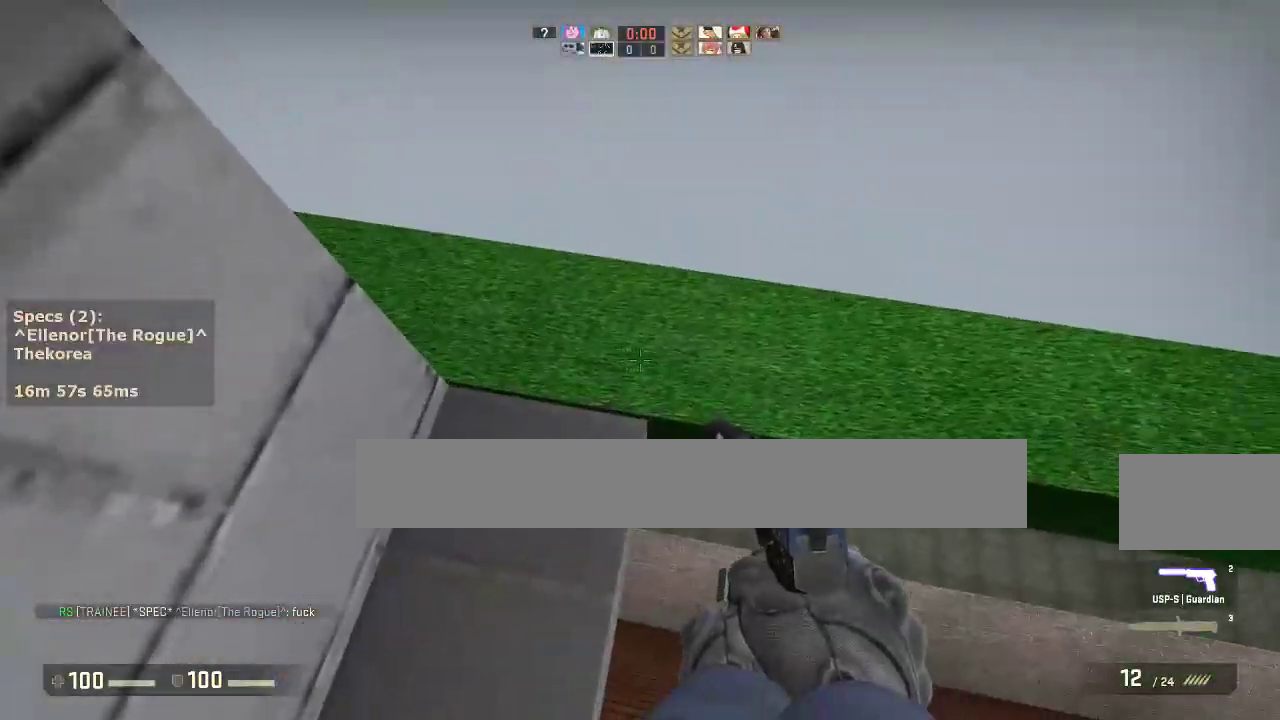
{"keys": ["w"], "mouse": [], "events": [[133, "ctrl", "up"], [133, "d", "up"], [133, "s", "up"], [283, "w", "down"]]}
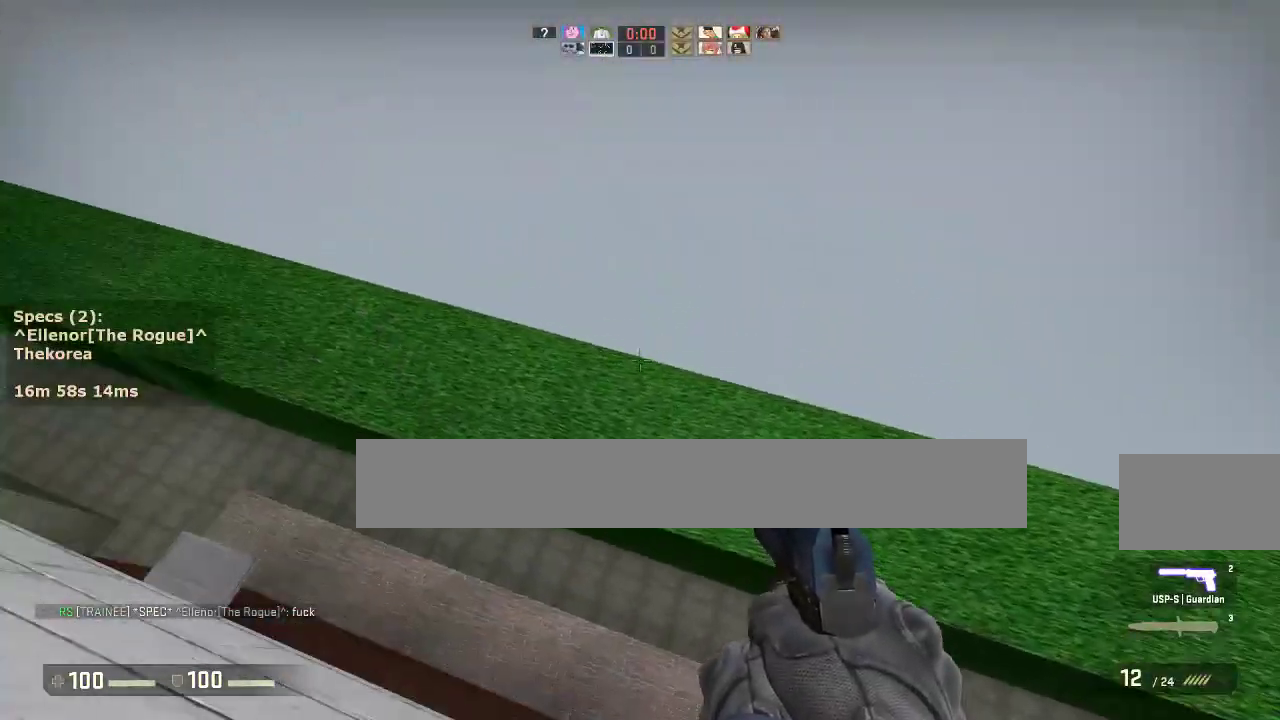
{"keys": ["d"], "mouse": [], "events": [[17, "a", "down"], [17, "mouse_wheel_down", "down"], [67, "w", "up"], [150, "mouse_wheel_down", "up"], [200, "a", "up"], [200, "d", "down"], [333, "a", "down"], [333, "d", "up"], [433, "a", "up"], [433, "d", "down"]]}
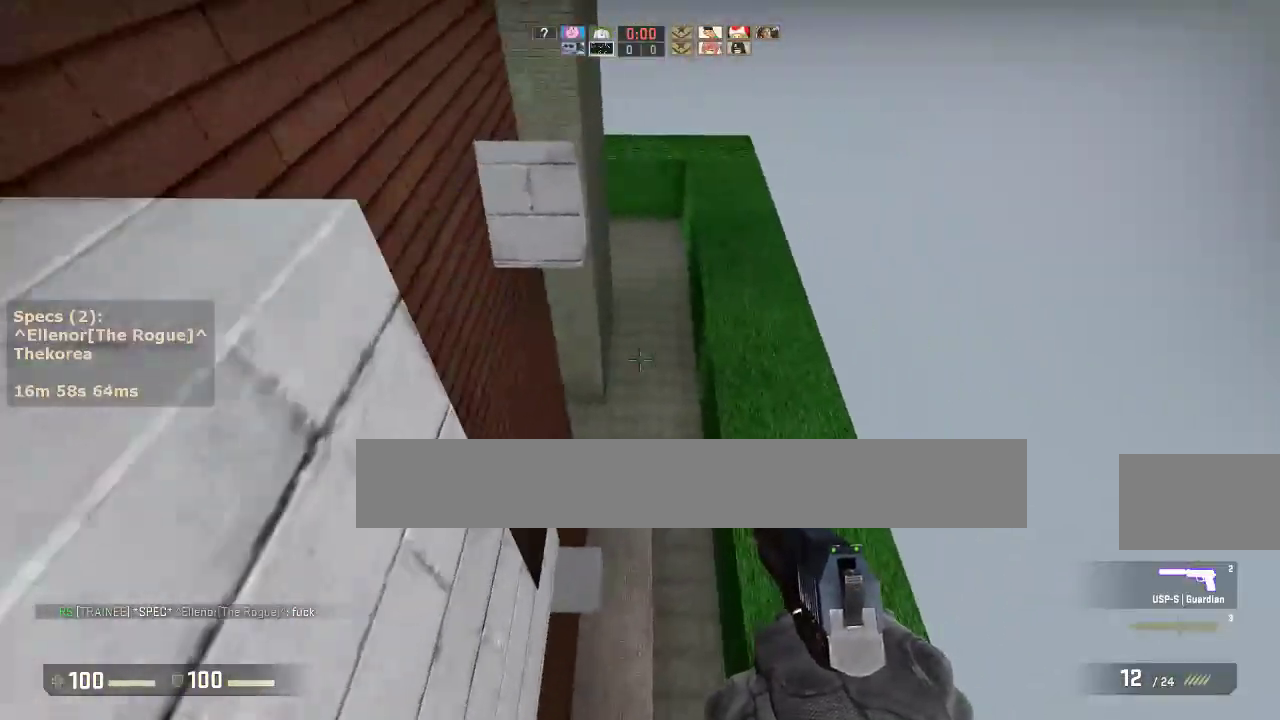
{"keys": ["a", "ctrl"], "mouse": [], "events": [[83, "a", "down"], [83, "d", "up"], [167, "ctrl", "down"], [350, "w", "down"], [500, "w", "up"]]}
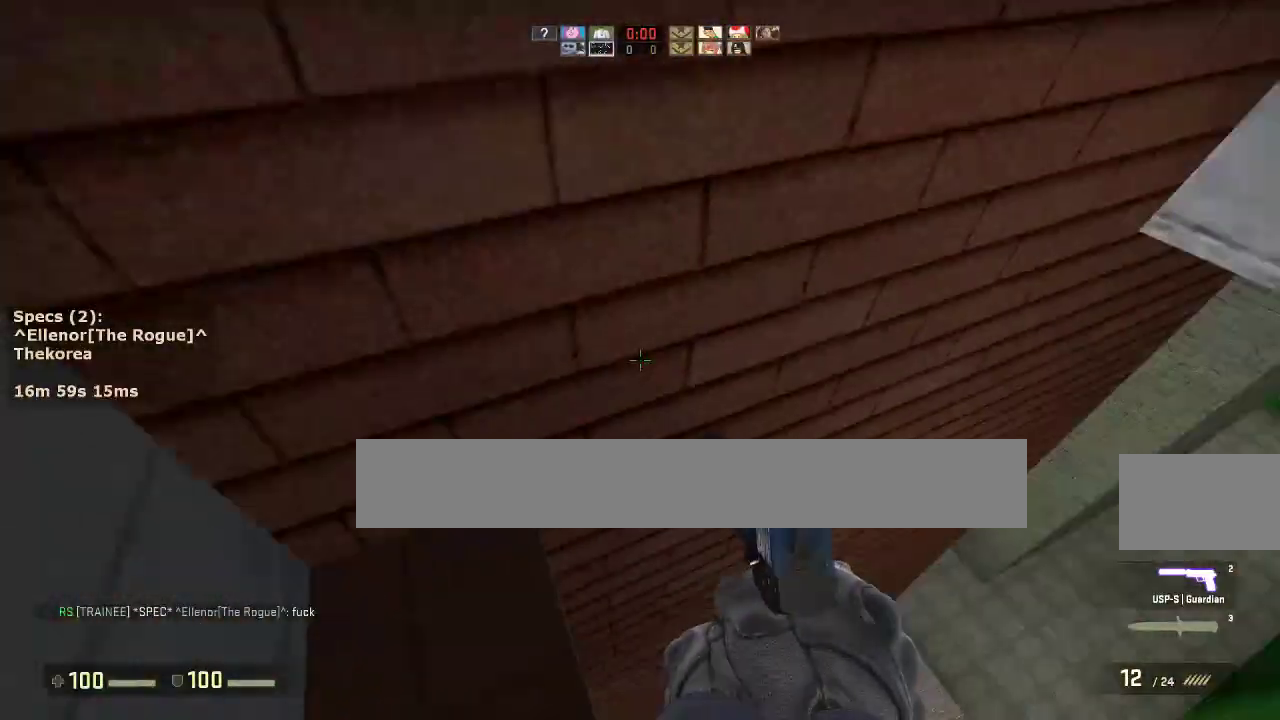
{"keys": [], "mouse": [], "events": [[50, "ctrl", "up"], [133, "s", "down"], [283, "a", "up"], [367, "s", "up"]]}
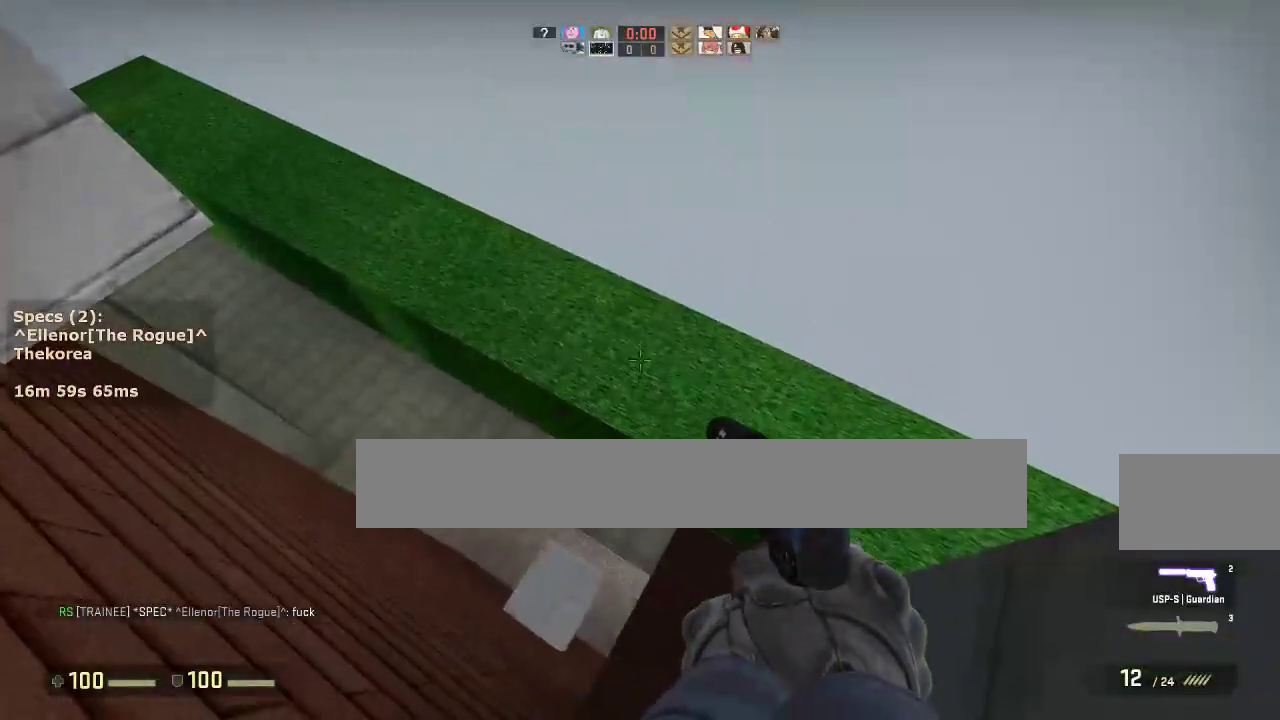
{"keys": ["a"], "mouse": [], "events": [[100, "w", "down"], [300, "a", "down"], [300, "mouse_wheel_down", "down"], [333, "w", "up"], [383, "mouse_wheel_down", "up"]]}
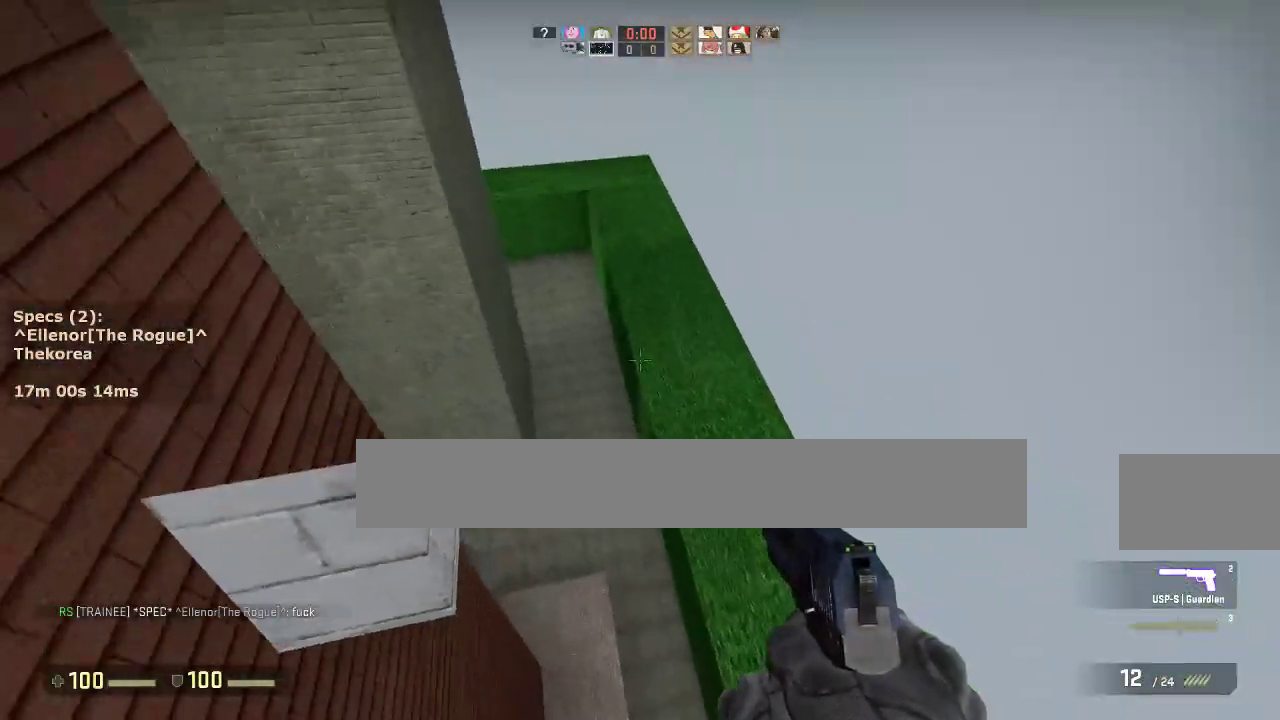
{"keys": ["a", "ctrl"], "mouse": [], "events": [[317, "mouse_wheel_down", "down"], [450, "ctrl", "down"], [450, "mouse_wheel_down", "up"]]}